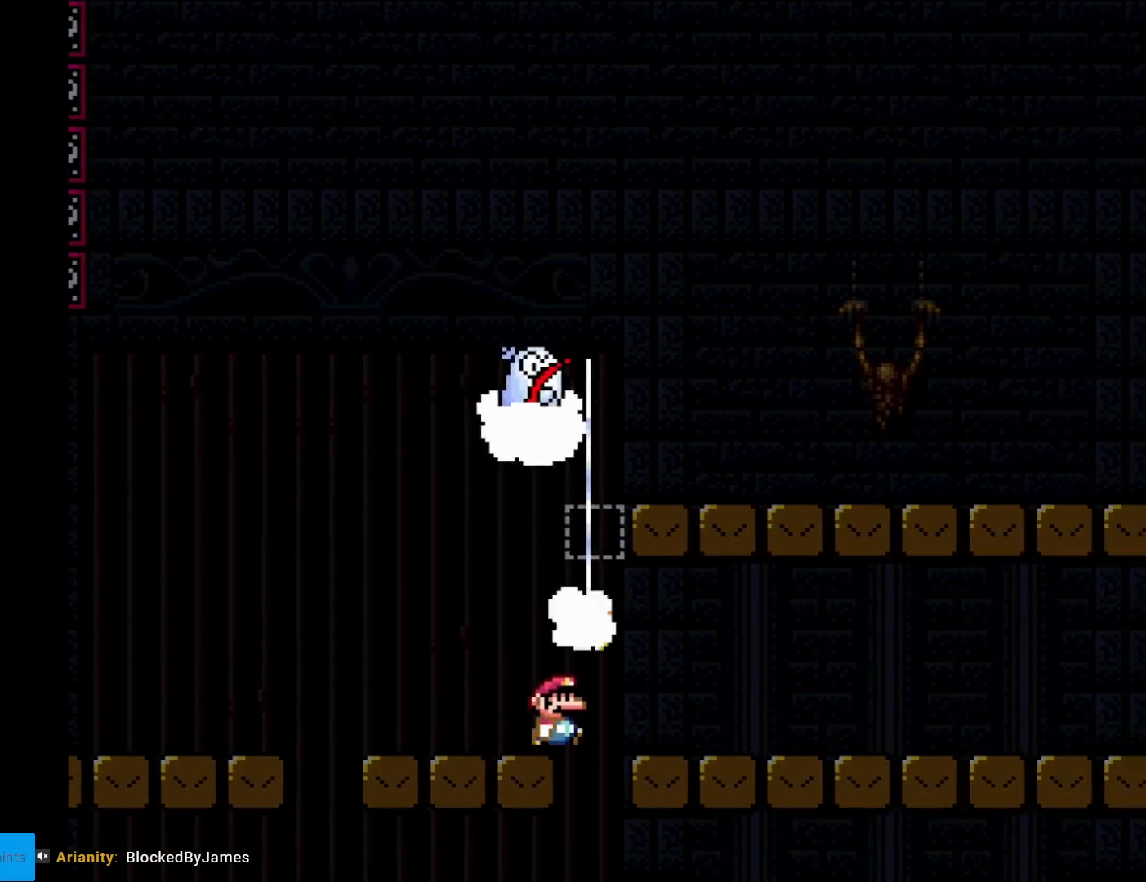
Gameplay with a controller (Nintendo layout); each line is a JSON object with the inputs held at the frame after it. "events" lists button and stick changes between this image and that frame as [ms after this image, input, new state], when the widget could be followed in between. Not read: L3 R3.
{"buttons": [], "events": []}
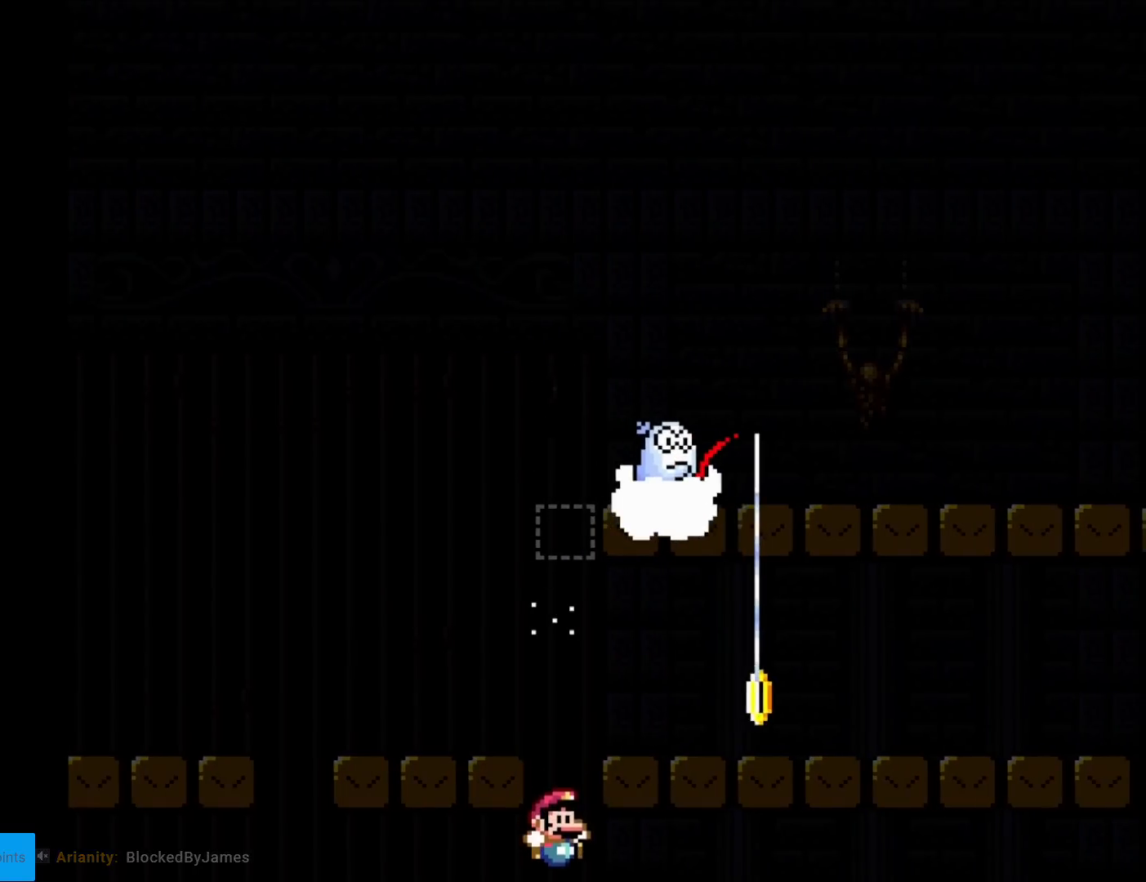
{"buttons": [], "events": [[201, "A", "down"], [334, "A", "up"], [367, "A", "down"], [467, "A", "up"]]}
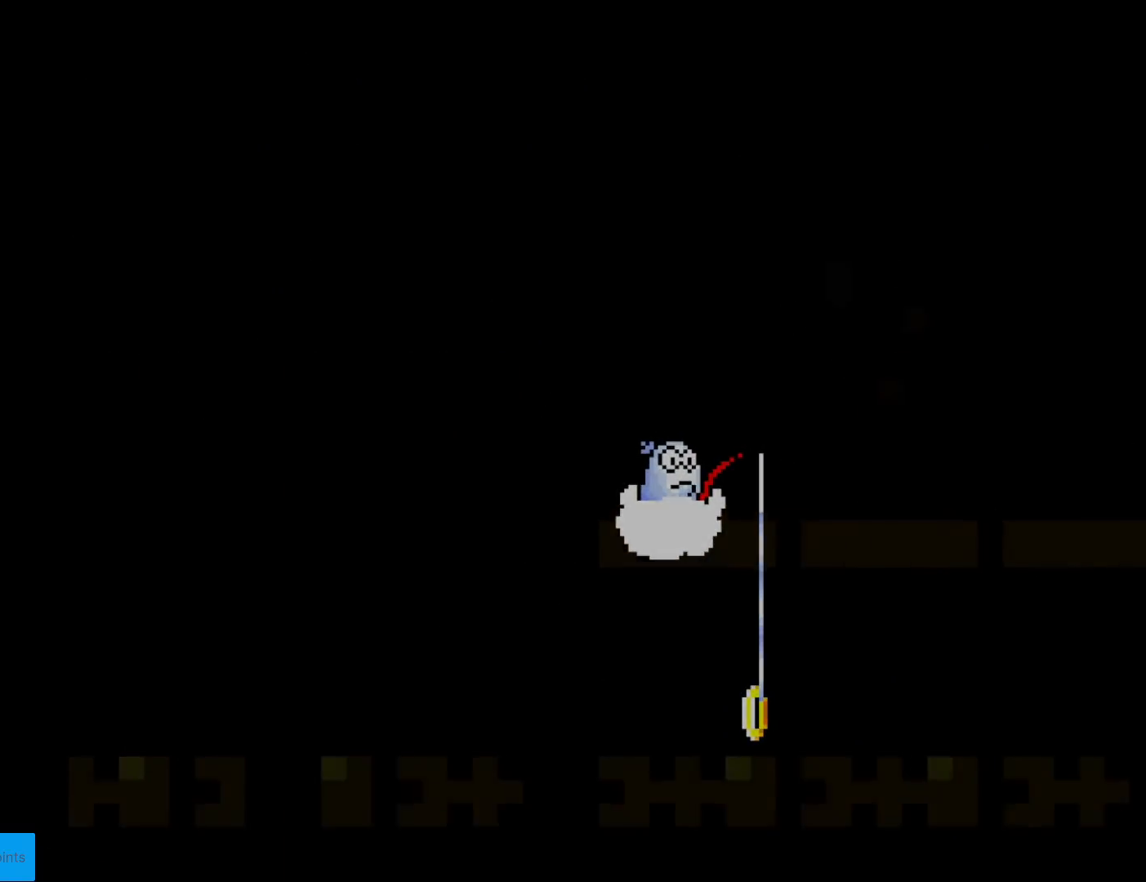
{"buttons": [], "events": [[50, "A", "down"], [133, "A", "up"], [217, "A", "down"], [317, "A", "up"], [450, "A", "down"], [484, "A", "up"]]}
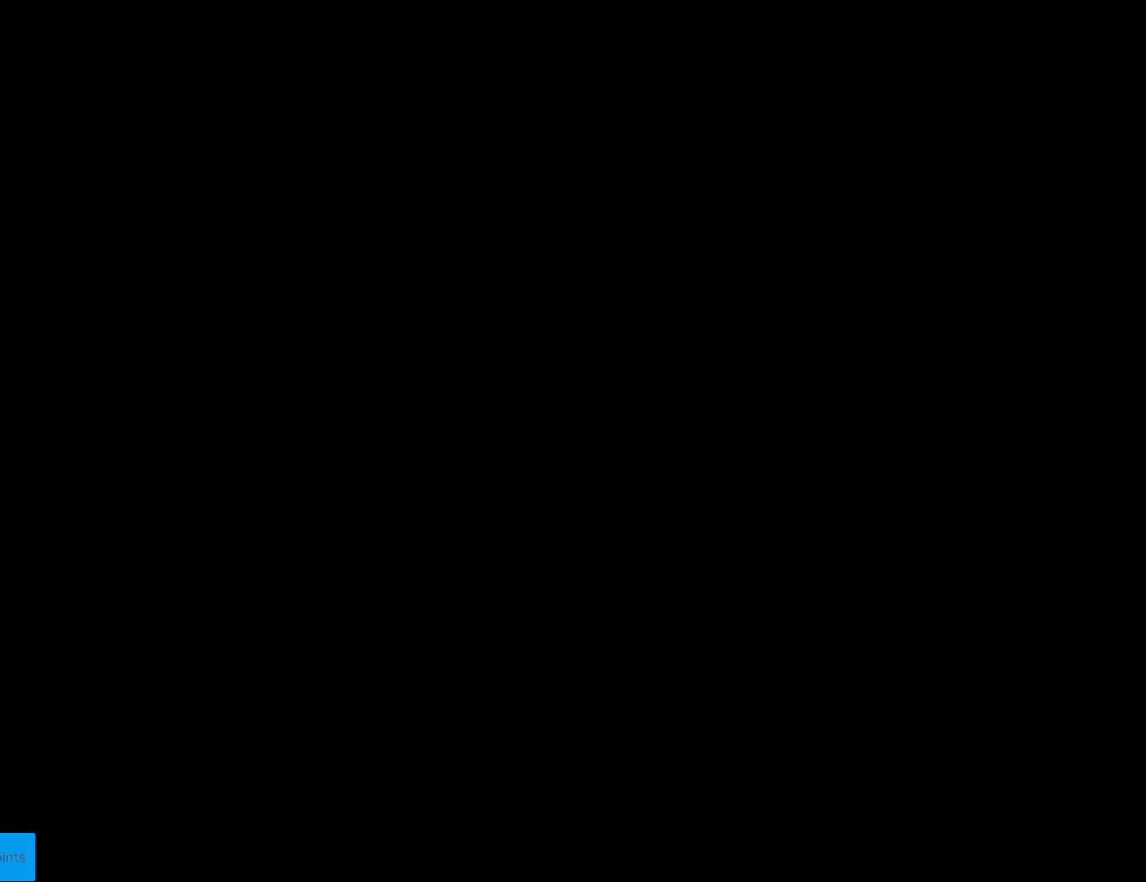
{"buttons": ["A"], "events": [[134, "A", "down"], [150, "A", "up"], [251, "A", "down"], [367, "A", "up"], [467, "A", "down"]]}
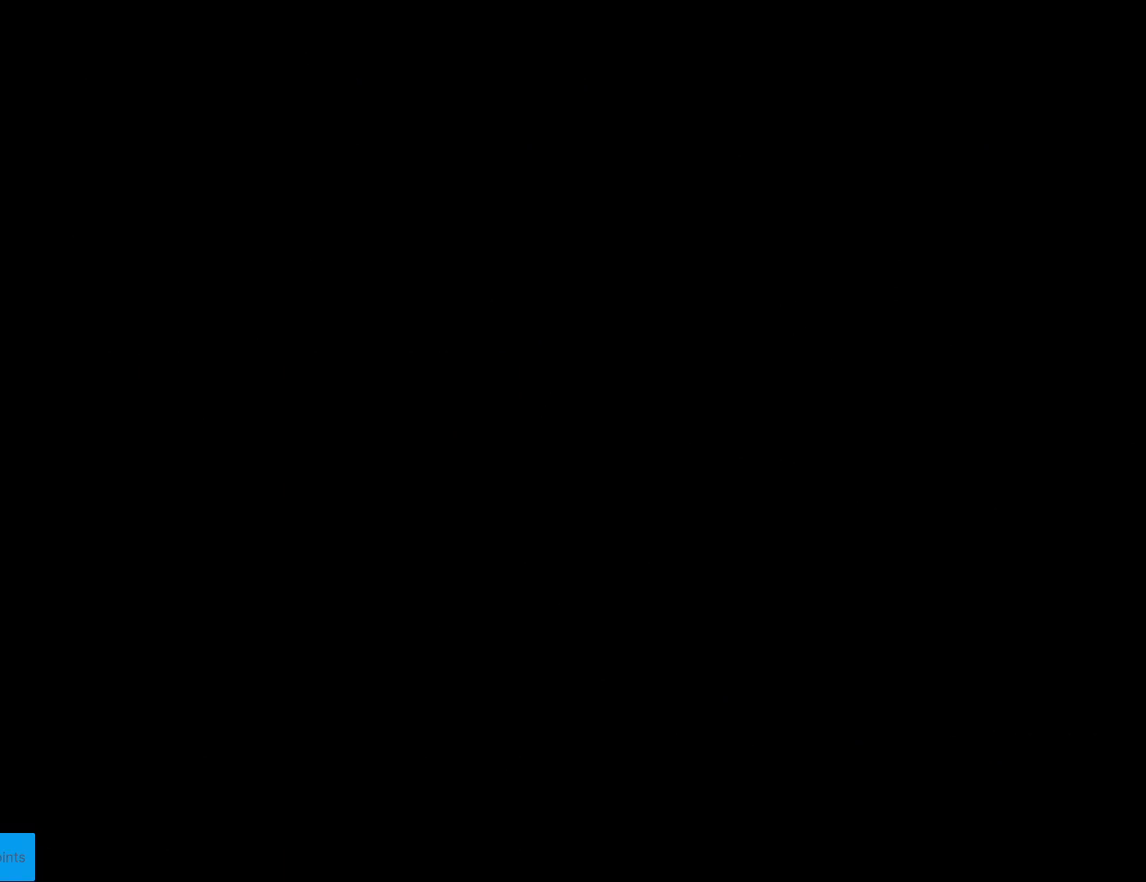
{"buttons": ["A"], "events": [[83, "A", "up"], [200, "A", "down"], [317, "A", "up"], [417, "A", "down"]]}
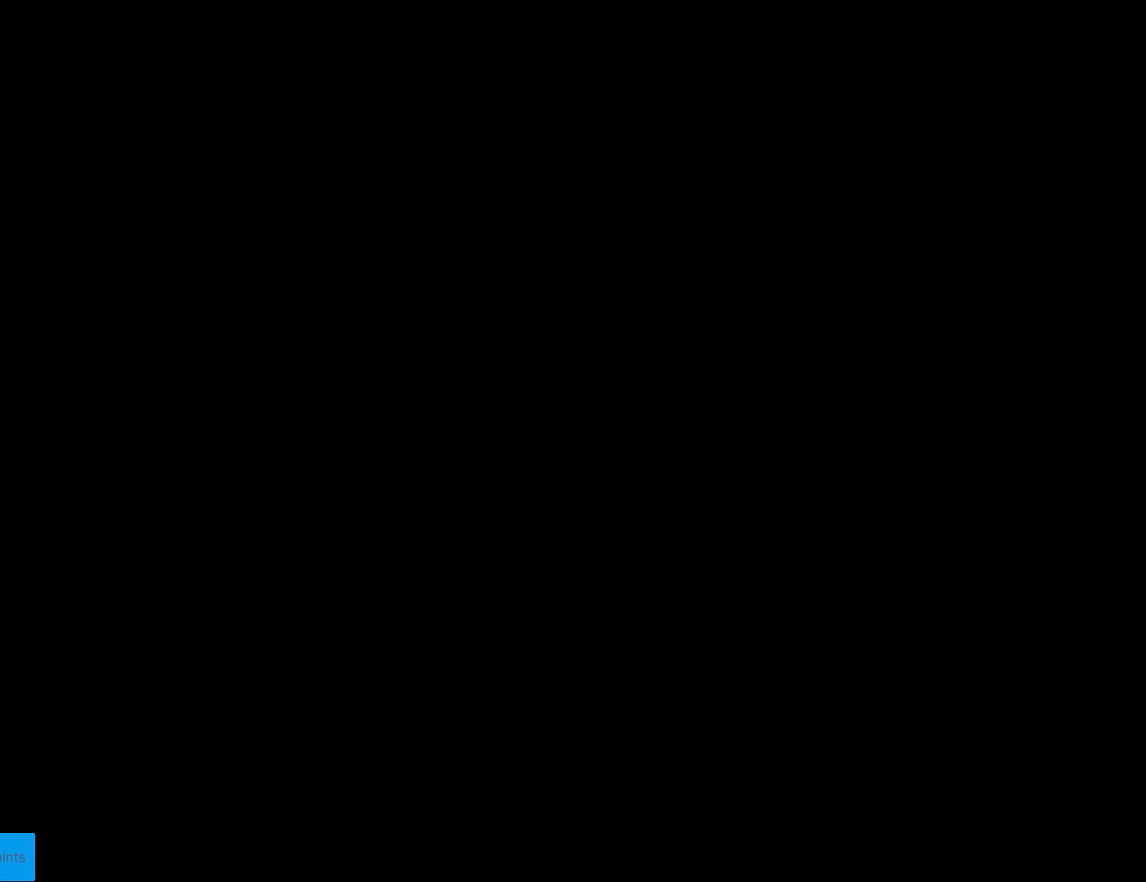
{"buttons": [], "events": [[117, "A", "up"], [134, "A", "down"], [217, "A", "up"]]}
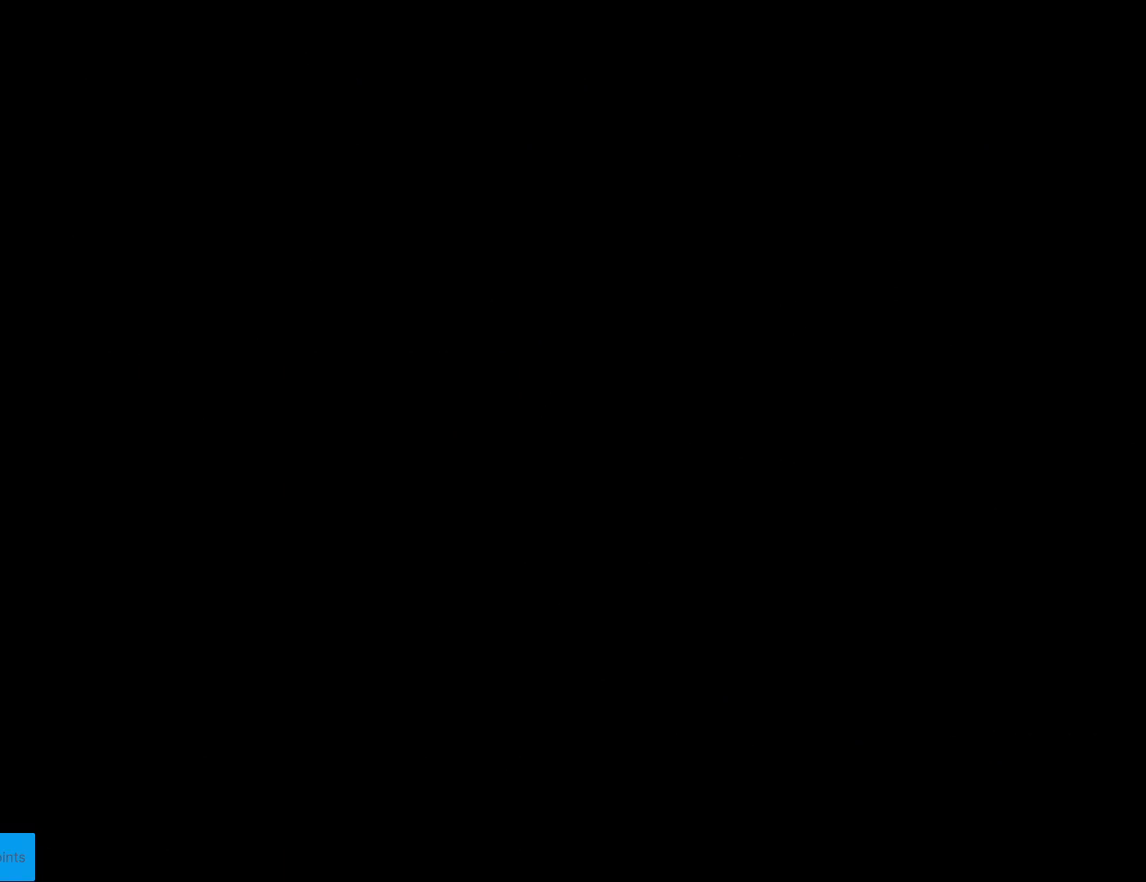
{"buttons": [], "events": []}
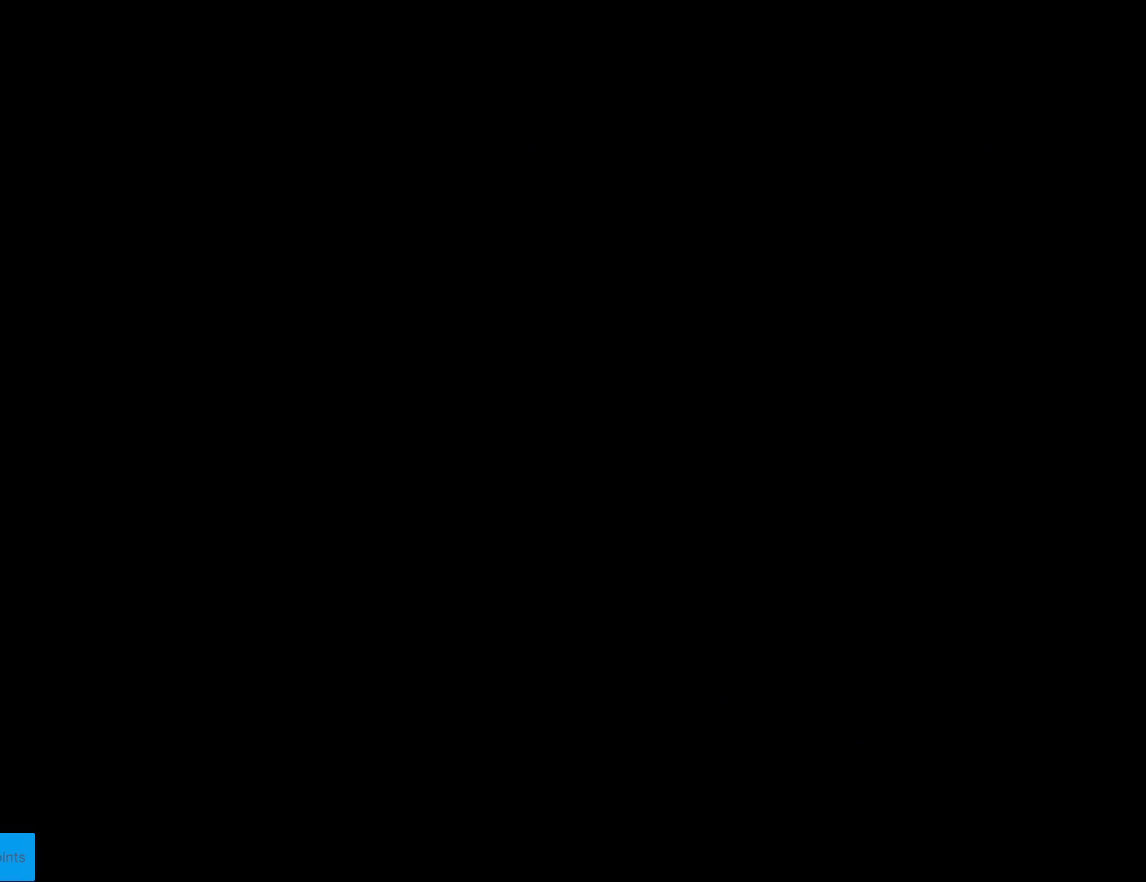
{"buttons": ["Y"], "events": [[201, "Y", "down"]]}
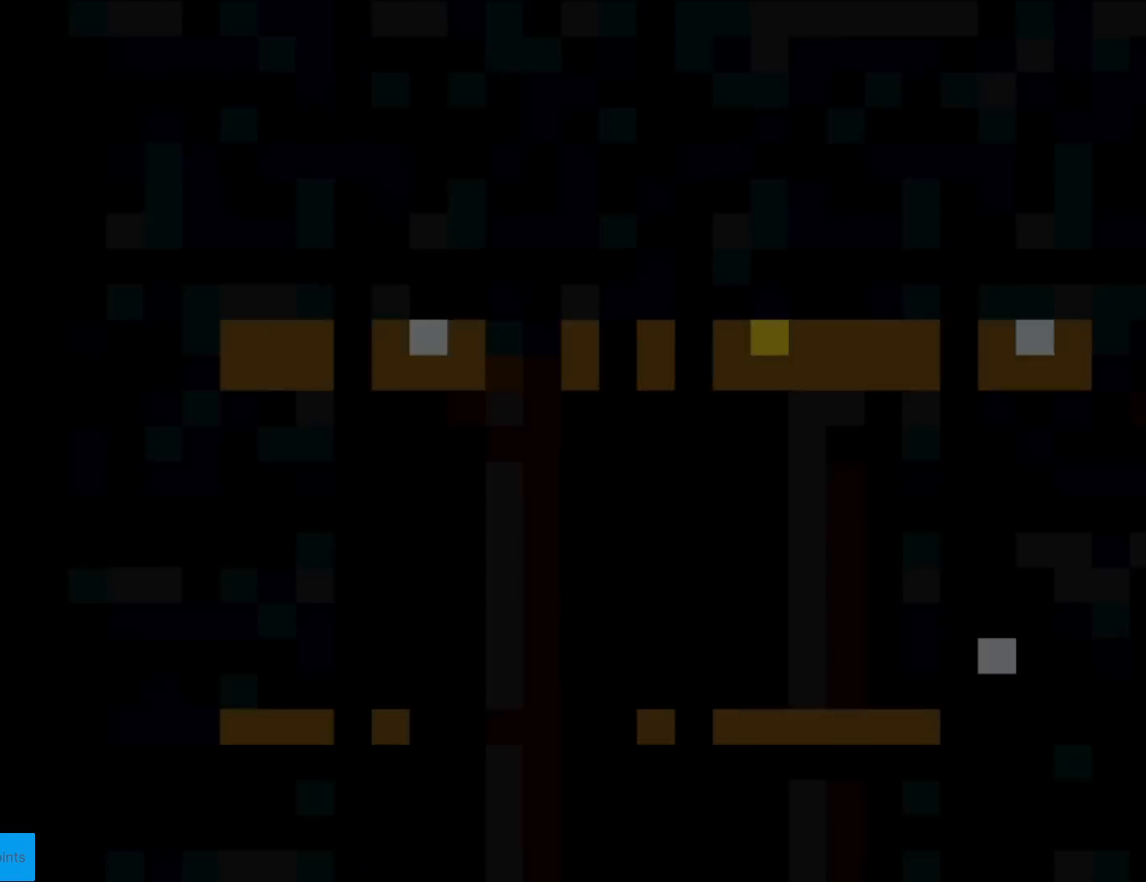
{"buttons": ["Y", "DPAD_RIGHT"], "events": [[117, "DPAD_RIGHT", "down"]]}
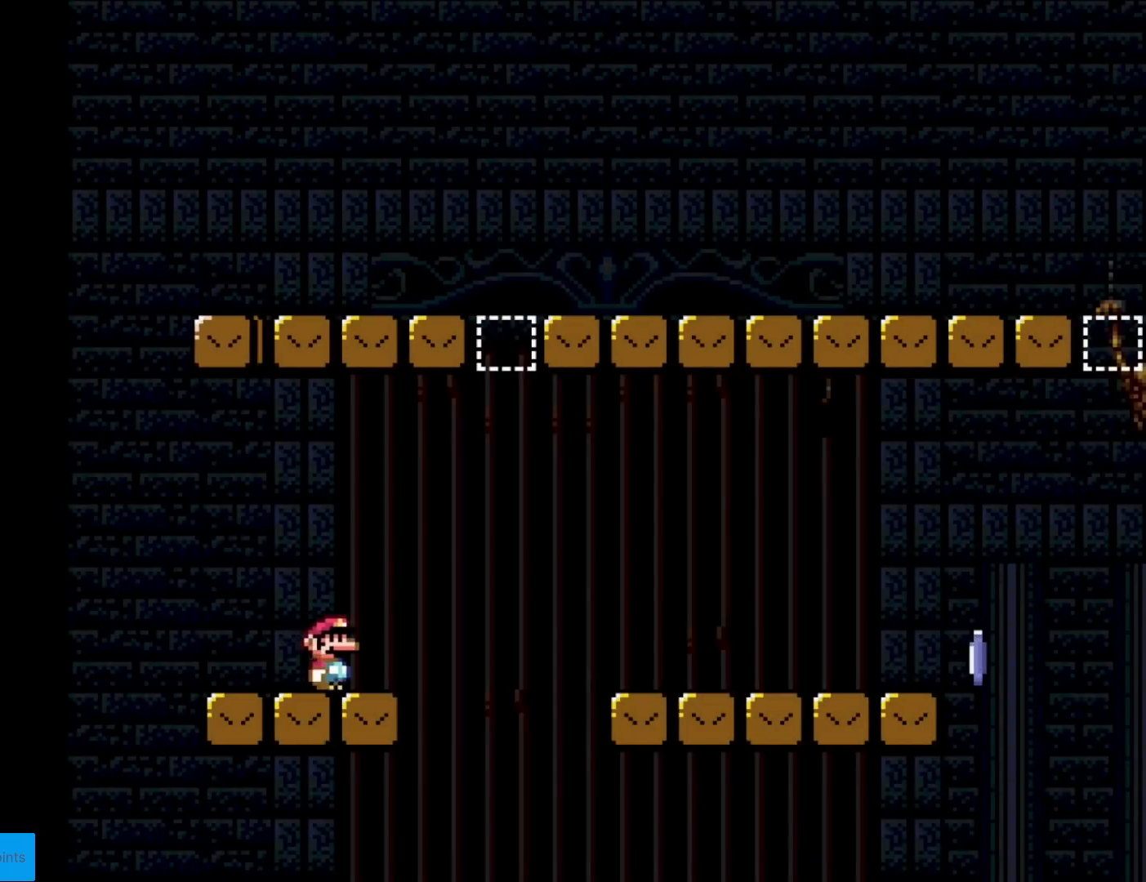
{"buttons": ["B", "Y", "DPAD_RIGHT"], "events": [[116, "B", "down"], [233, "A", "down"], [233, "DPAD_RIGHT", "up"], [250, "A", "up"], [250, "DPAD_RIGHT", "down"]]}
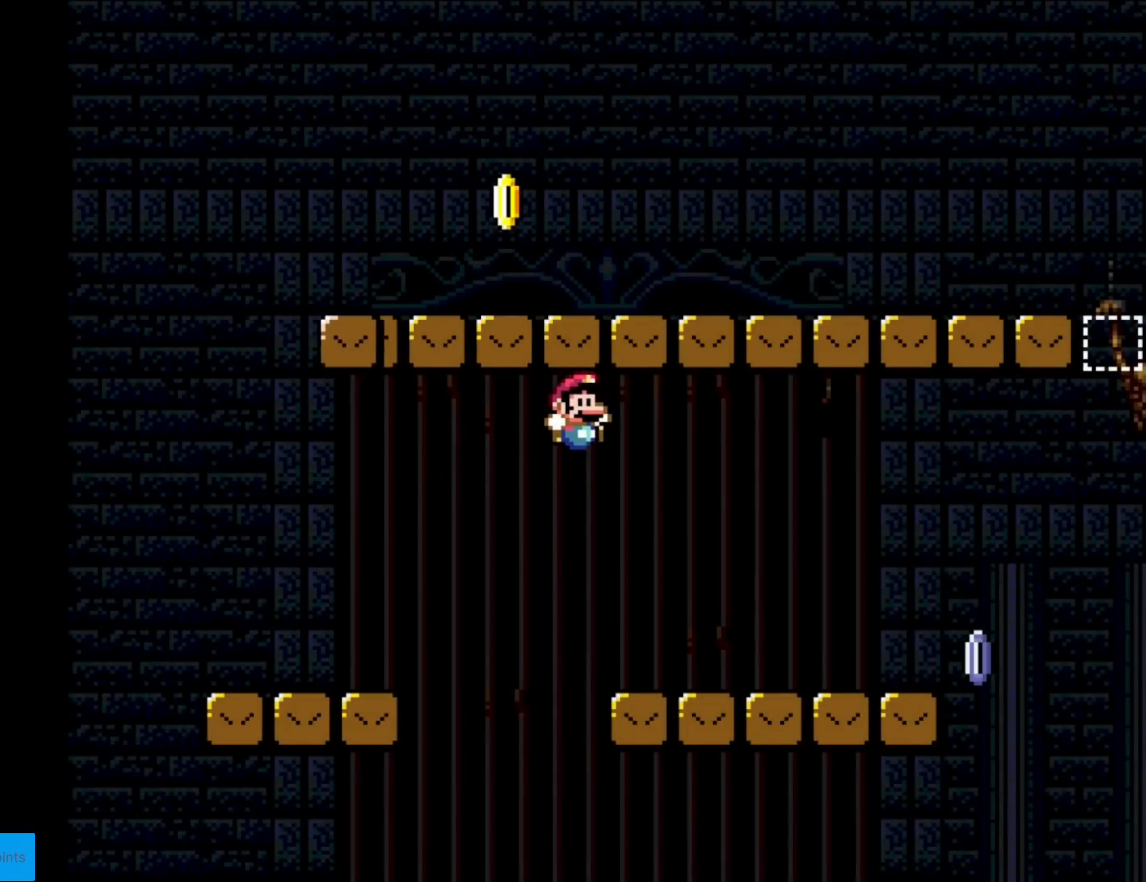
{"buttons": ["X", "DPAD_RIGHT"], "events": [[134, "B", "up"], [150, "X", "down"], [150, "Y", "up"]]}
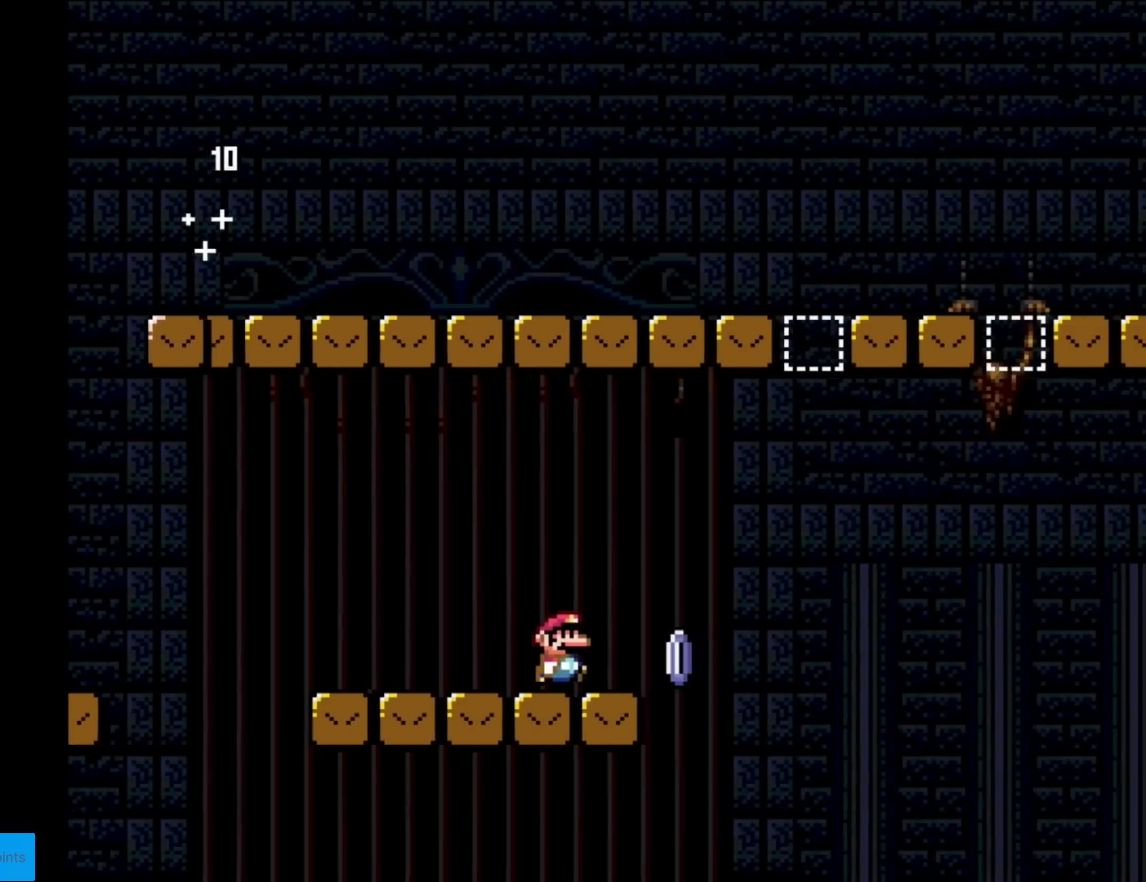
{"buttons": ["A", "X", "DPAD_RIGHT"], "events": [[116, "A", "down"]]}
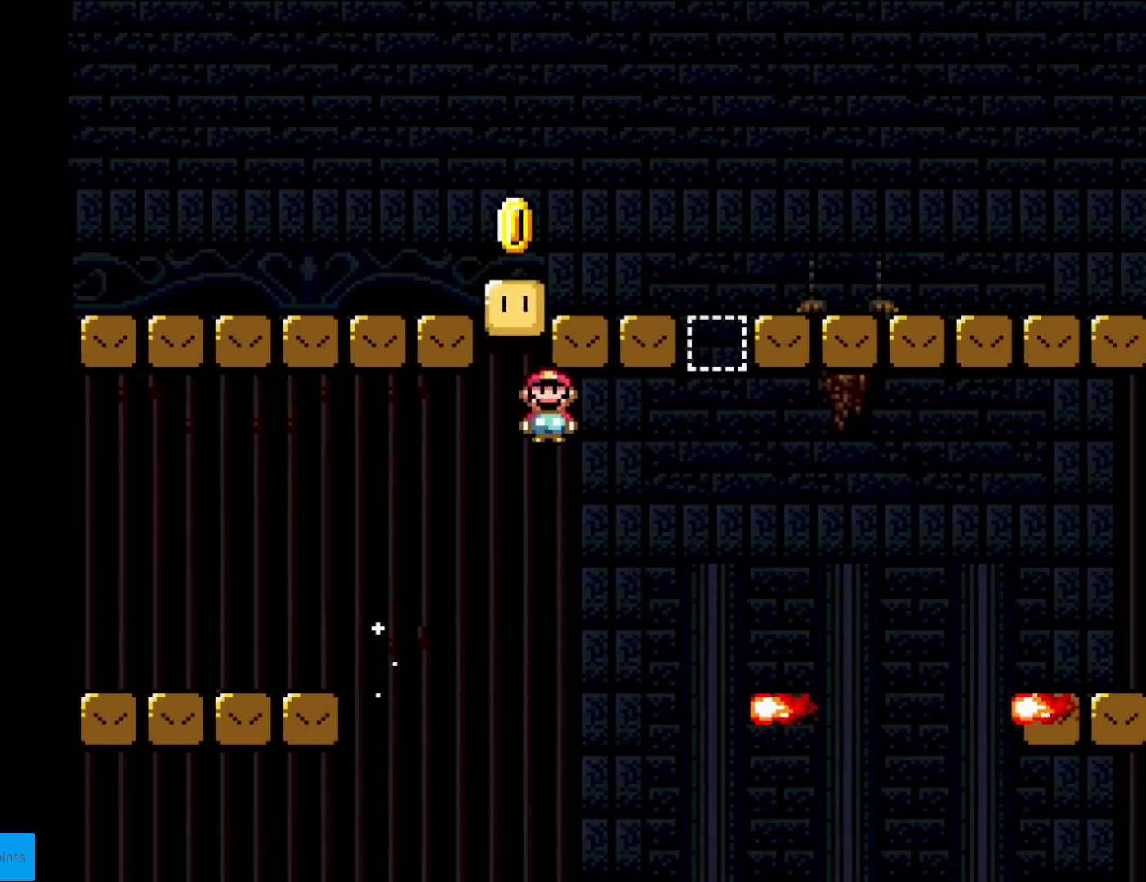
{"buttons": ["A", "X"], "events": [[17, "A", "up"], [250, "A", "down"], [267, "DPAD_RIGHT", "up"], [317, "DPAD_LEFT", "down"], [417, "DPAD_LEFT", "up"]]}
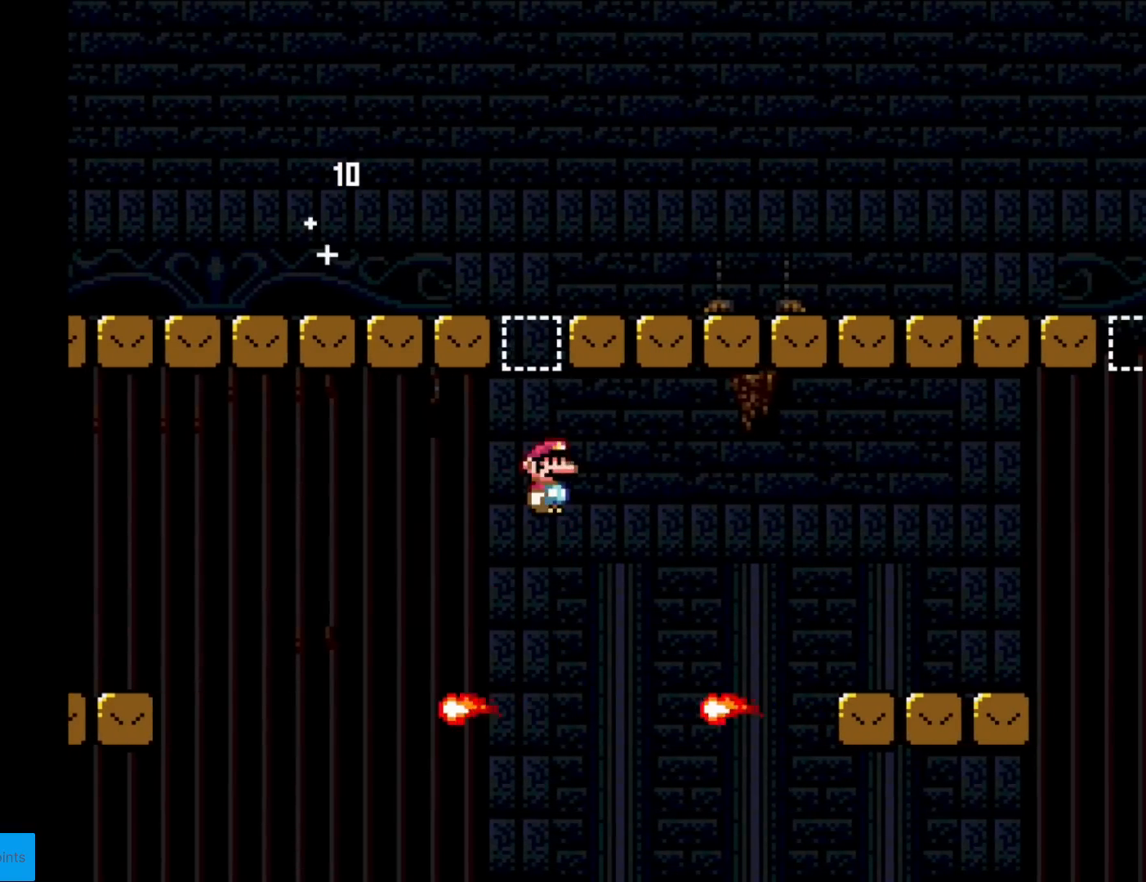
{"buttons": ["A", "X", "DPAD_RIGHT"], "events": [[250, "A", "up"], [317, "DPAD_RIGHT", "down"], [450, "A", "down"]]}
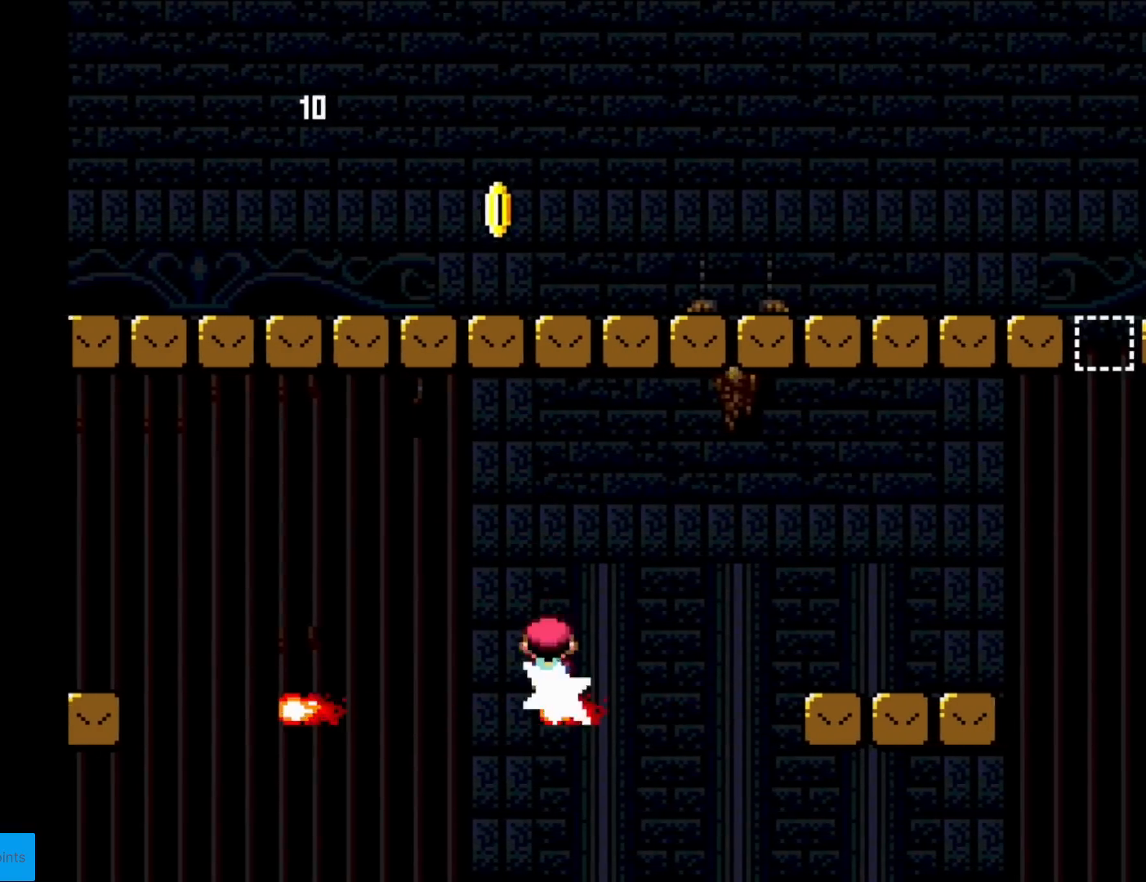
{"buttons": ["Y", "DPAD_RIGHT"], "events": [[134, "A", "up"], [200, "X", "up"], [217, "Y", "down"]]}
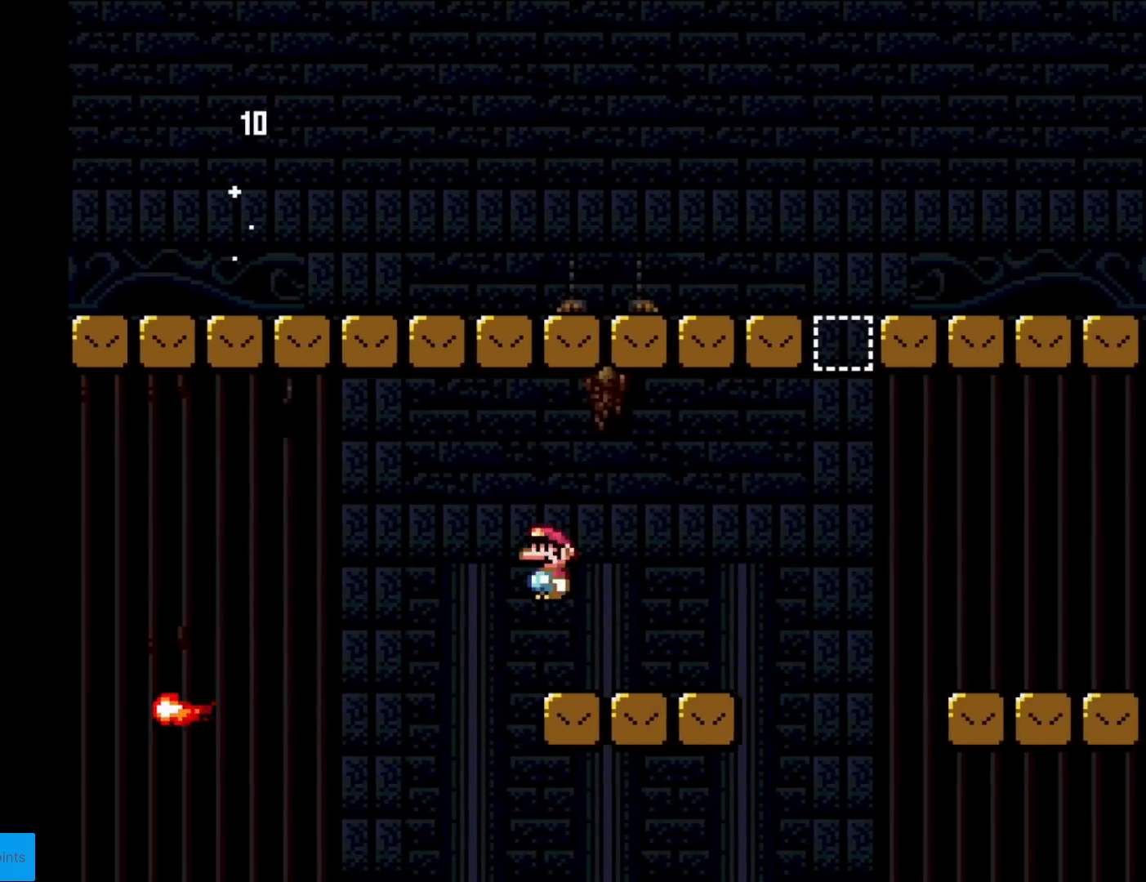
{"buttons": ["B", "Y", "DPAD_RIGHT"], "events": [[217, "B", "down"]]}
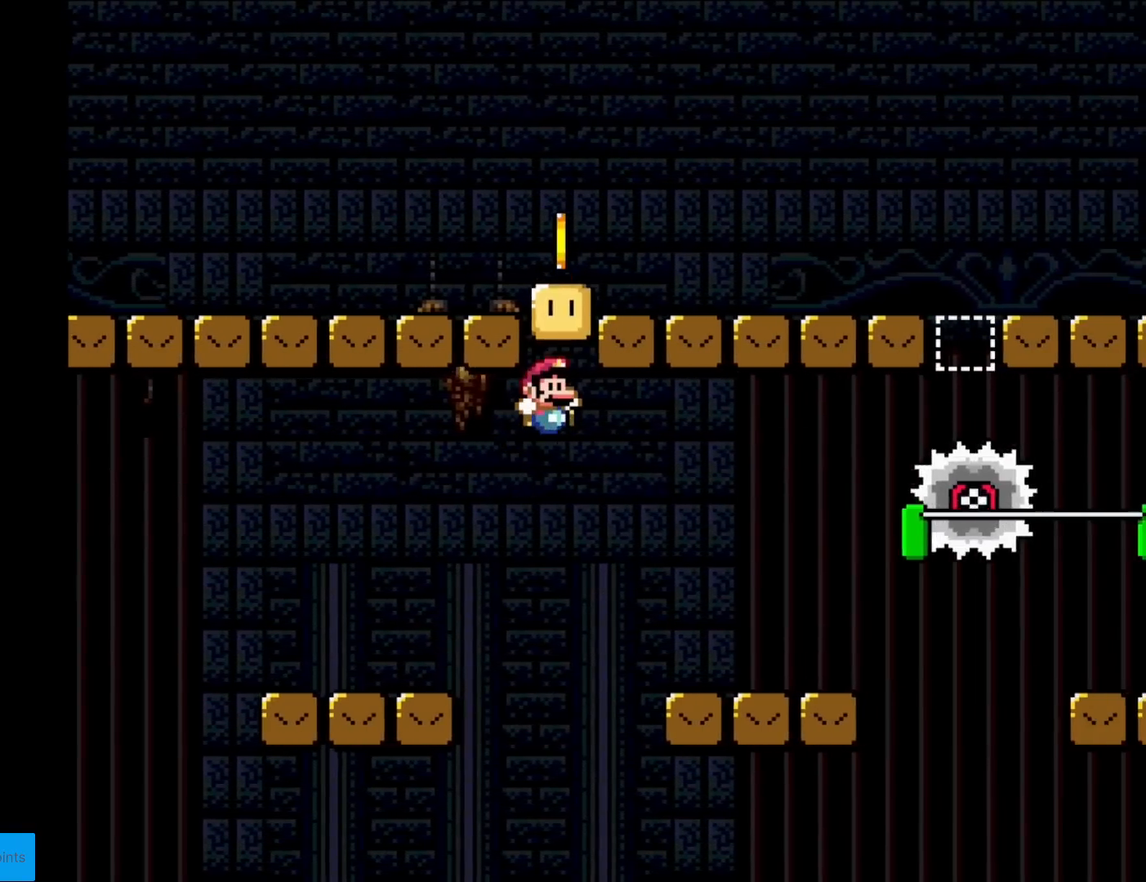
{"buttons": ["Y", "DPAD_RIGHT"], "events": [[50, "B", "up"], [84, "Y", "up"], [100, "X", "down"], [234, "DPAD_RIGHT", "up"], [250, "DPAD_UP", "down"], [267, "DPAD_LEFT", "down"], [267, "DPAD_UP", "up"], [401, "A", "down"], [434, "DPAD_LEFT", "up"], [467, "A", "up"], [467, "DPAD_RIGHT", "down"], [501, "X", "up"], [501, "Y", "down"]]}
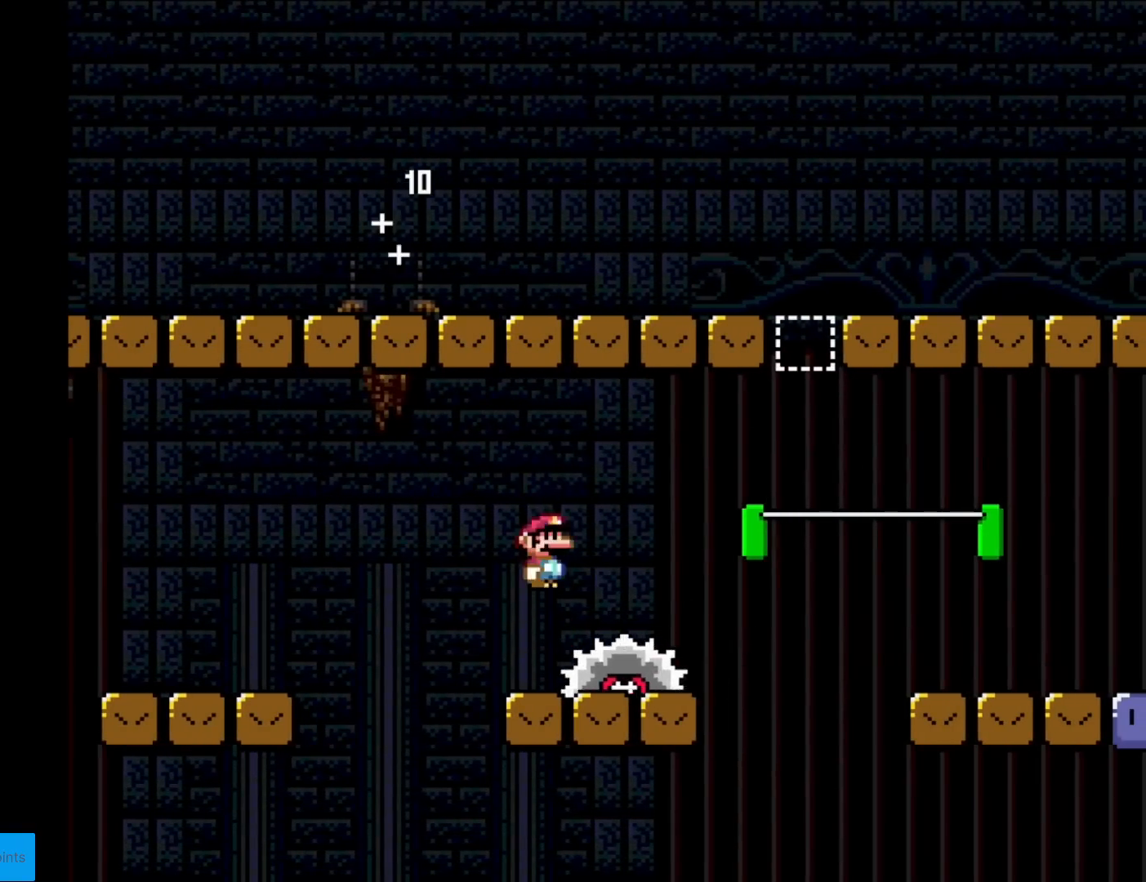
{"buttons": ["B", "Y"], "events": [[400, "B", "down"], [483, "DPAD_RIGHT", "up"]]}
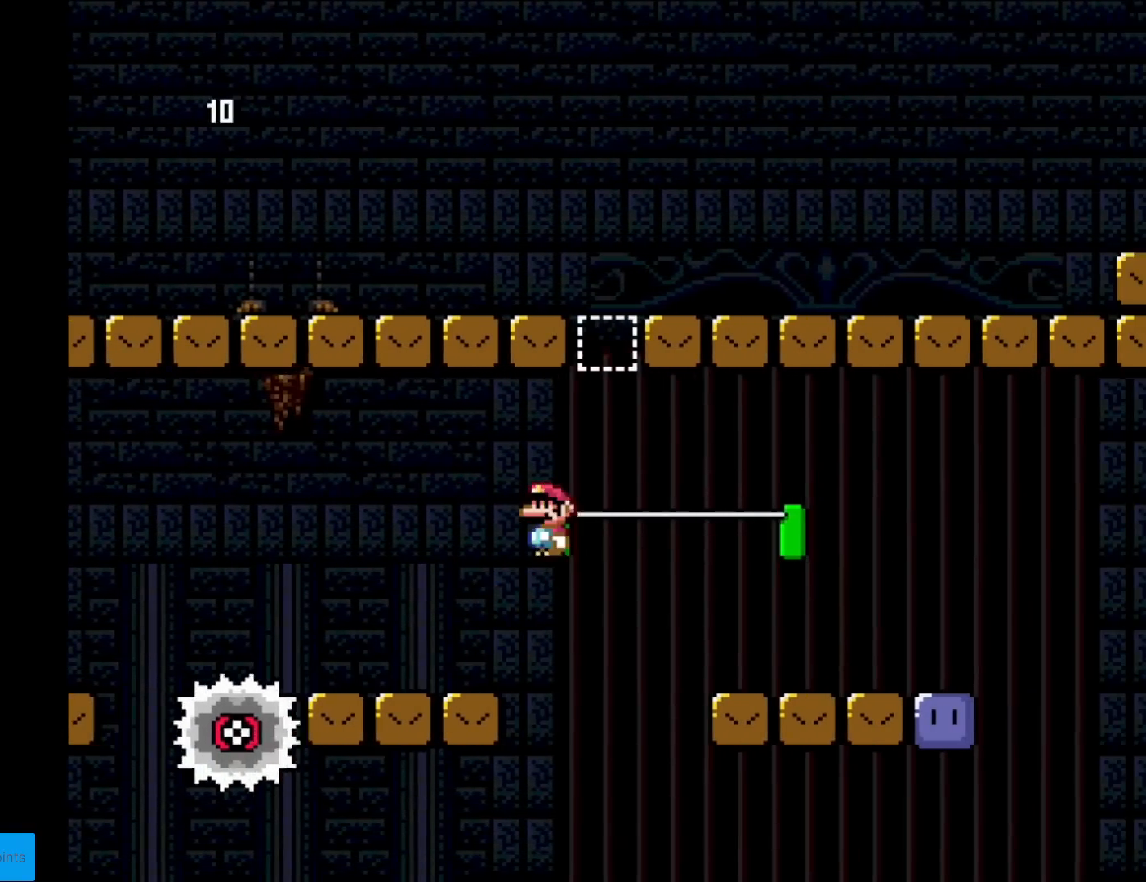
{"buttons": ["X", "DPAD_LEFT"], "events": [[17, "DPAD_UP", "down"], [33, "DPAD_LEFT", "down"], [100, "DPAD_LEFT", "up"], [117, "DPAD_RIGHT", "down"], [117, "DPAD_UP", "up"], [284, "B", "up"], [317, "X", "down"], [317, "Y", "up"], [417, "DPAD_RIGHT", "up"], [434, "DPAD_UP", "down"], [467, "DPAD_LEFT", "down"], [467, "DPAD_UP", "up"]]}
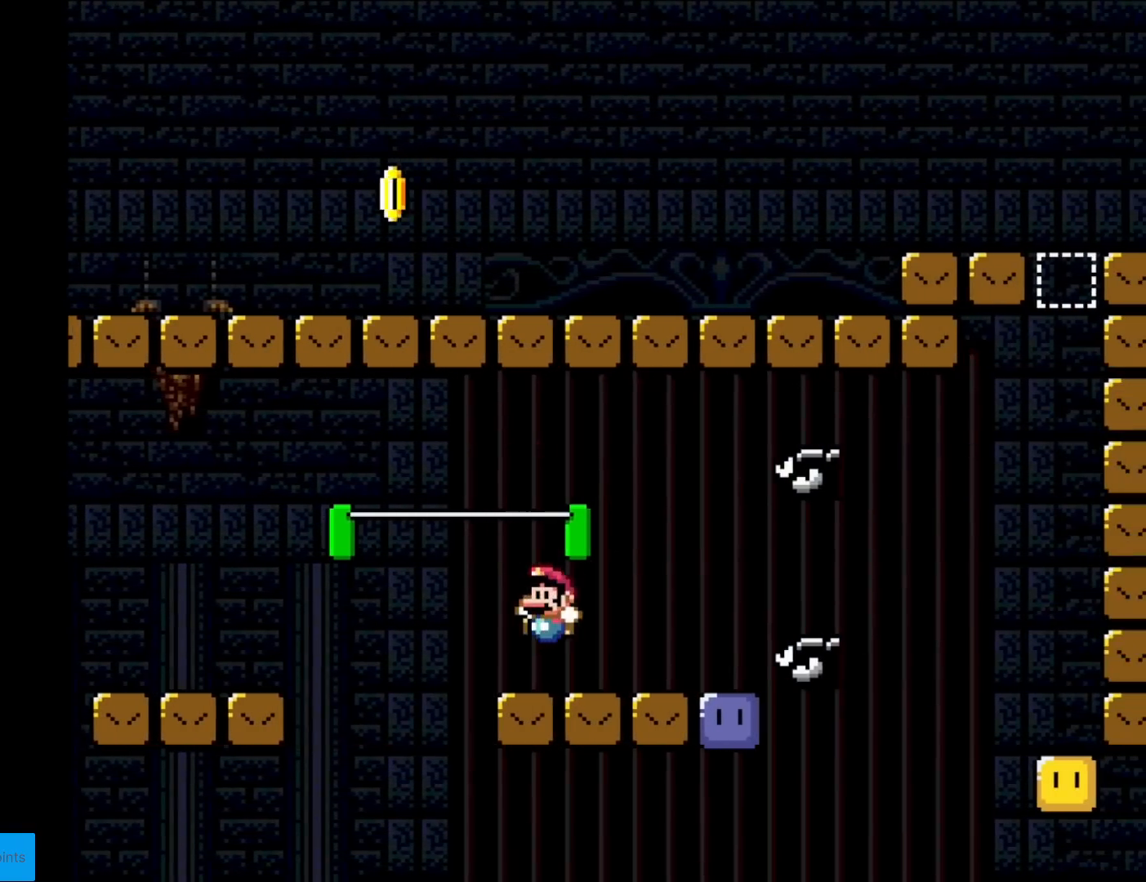
{"buttons": ["X", "DPAD_RIGHT"], "events": [[116, "A", "down"], [116, "DPAD_LEFT", "up"], [133, "A", "up"], [267, "DPAD_RIGHT", "down"]]}
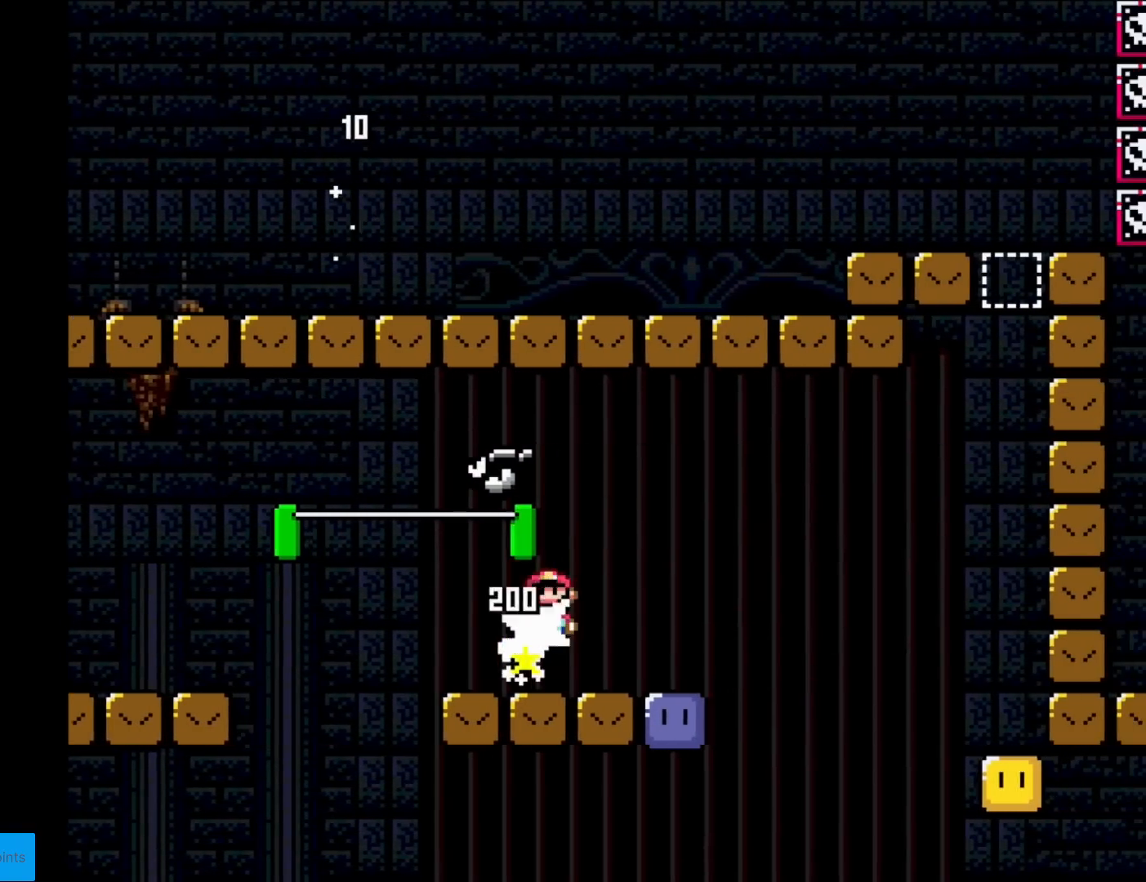
{"buttons": [], "events": [[134, "DPAD_RIGHT", "up"], [134, "DPAD_UP", "down"], [150, "DPAD_LEFT", "down"], [150, "DPAD_UP", "up"], [217, "X", "up"], [367, "DPAD_LEFT", "up"]]}
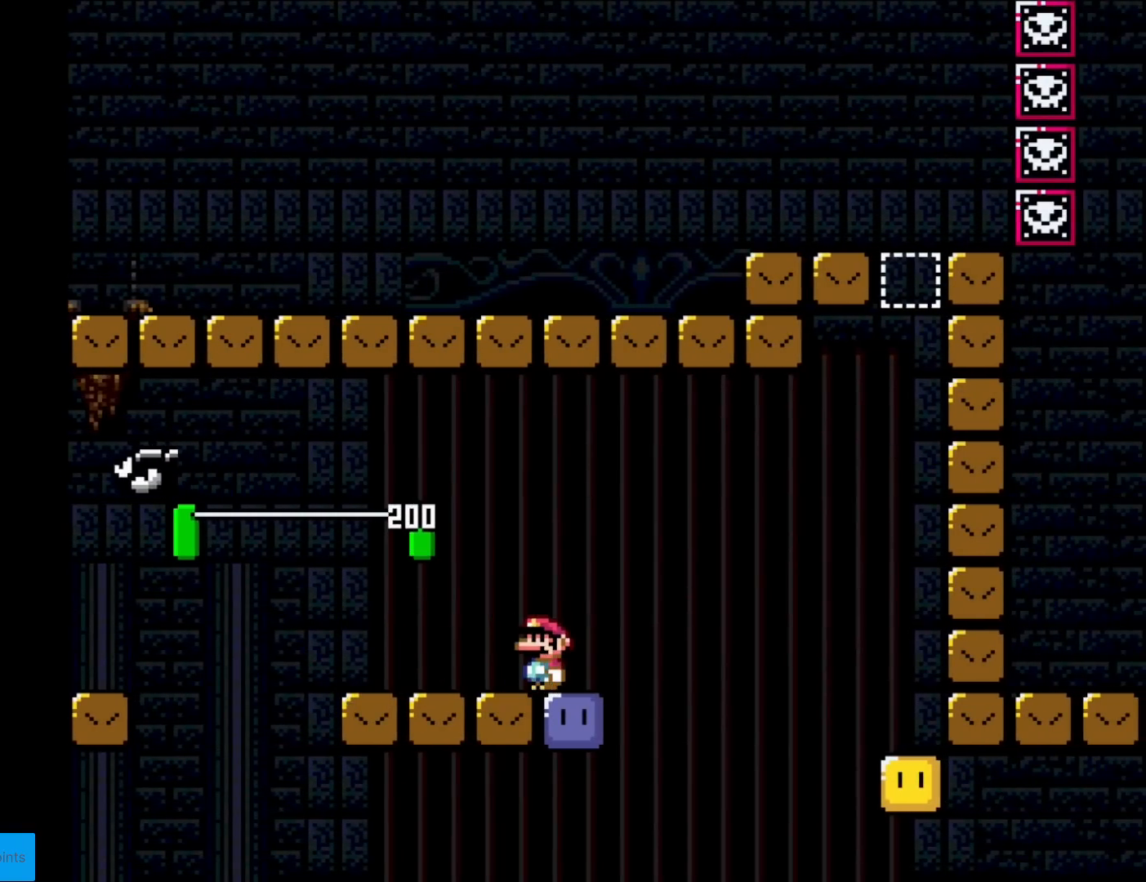
{"buttons": ["Y", "DPAD_RIGHT"], "events": [[116, "B", "down"], [116, "Y", "down"], [200, "B", "up"], [200, "DPAD_LEFT", "down"], [417, "DPAD_LEFT", "up"], [467, "DPAD_RIGHT", "down"]]}
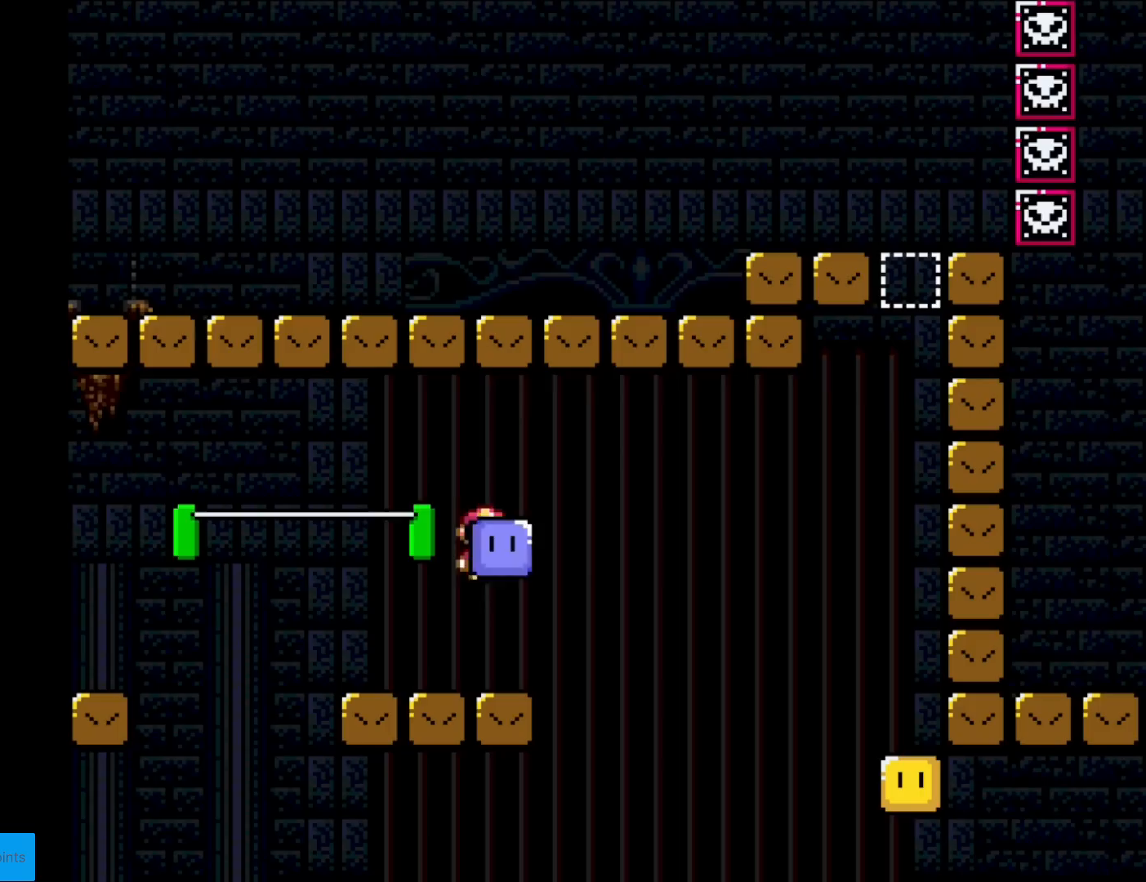
{"buttons": [], "events": [[84, "DPAD_RIGHT", "up"], [317, "B", "down"], [334, "DPAD_RIGHT", "down"], [401, "B", "up"], [417, "Y", "up"], [451, "DPAD_RIGHT", "up"]]}
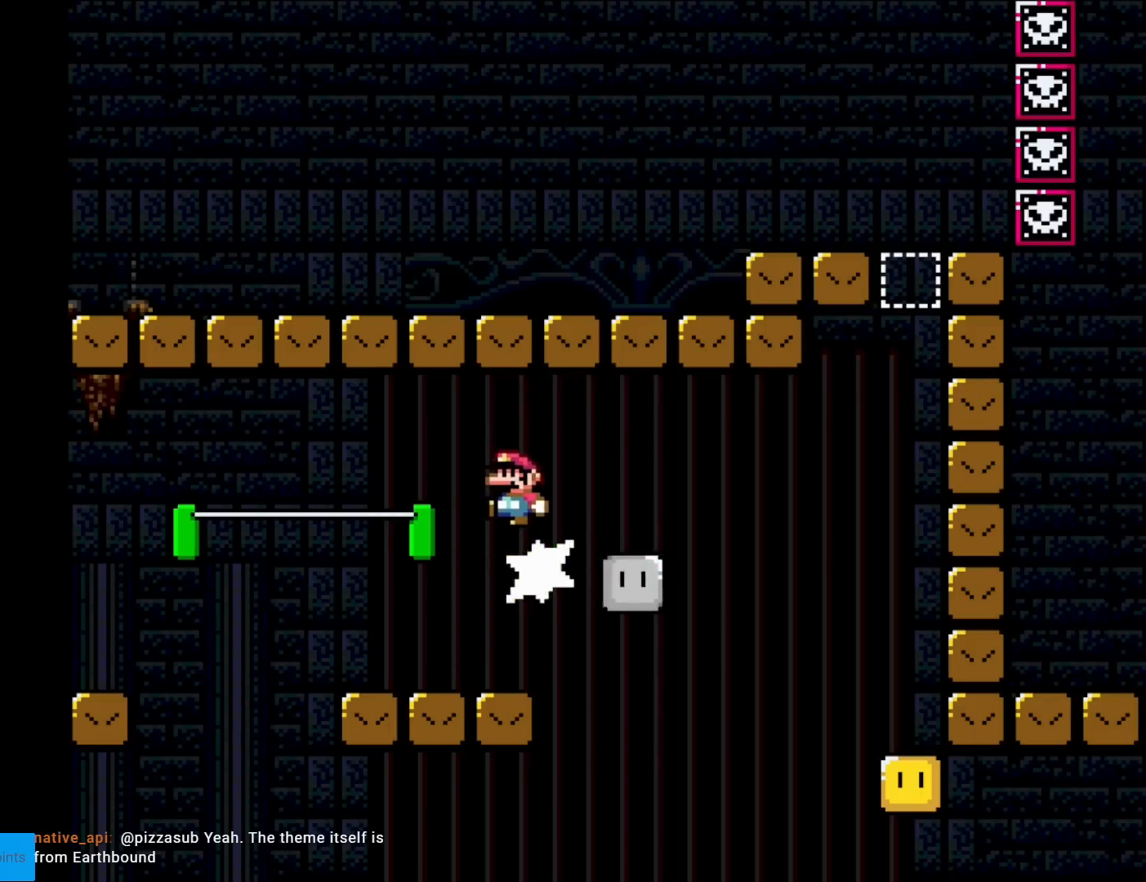
{"buttons": ["Y", "DPAD_RIGHT"], "events": [[16, "DPAD_LEFT", "down"], [16, "Y", "down"], [183, "DPAD_LEFT", "up"], [267, "DPAD_RIGHT", "down"]]}
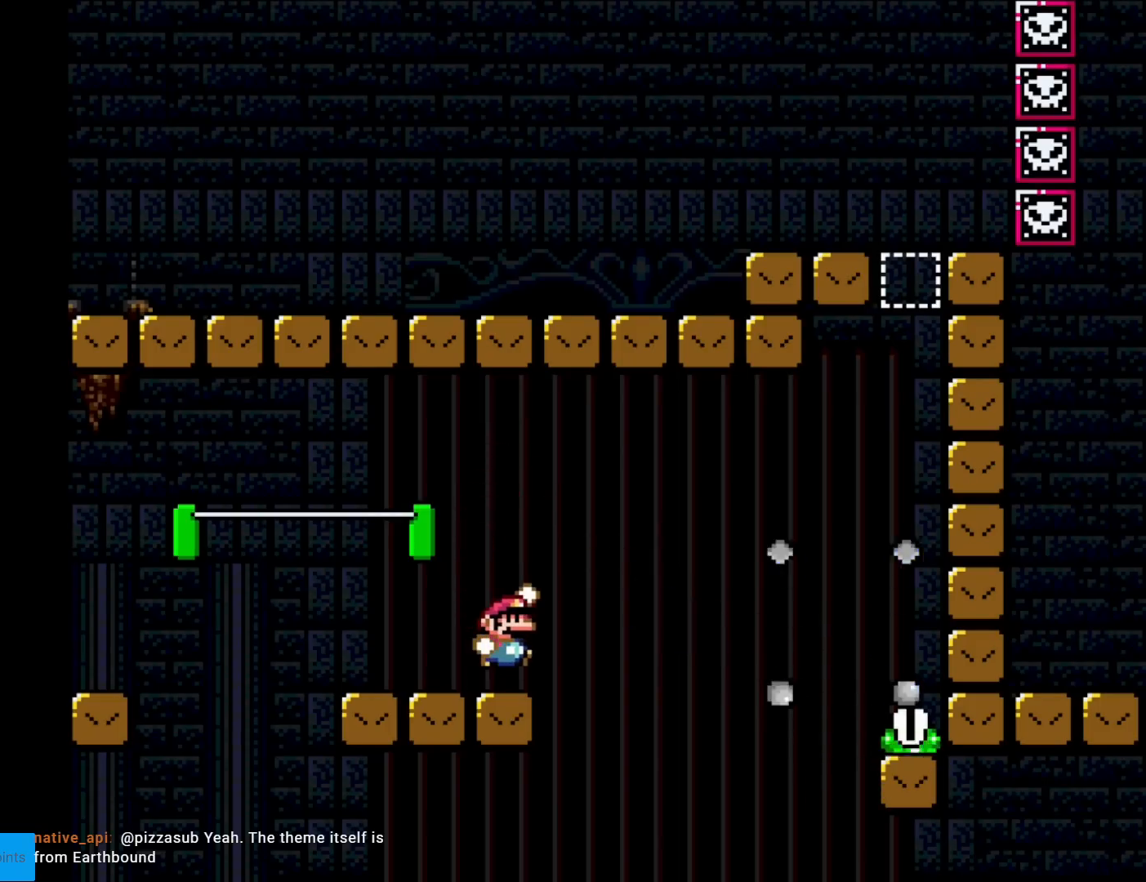
{"buttons": ["B", "Y", "DPAD_RIGHT"], "events": [[17, "B", "down"], [117, "B", "up"], [184, "B", "down"]]}
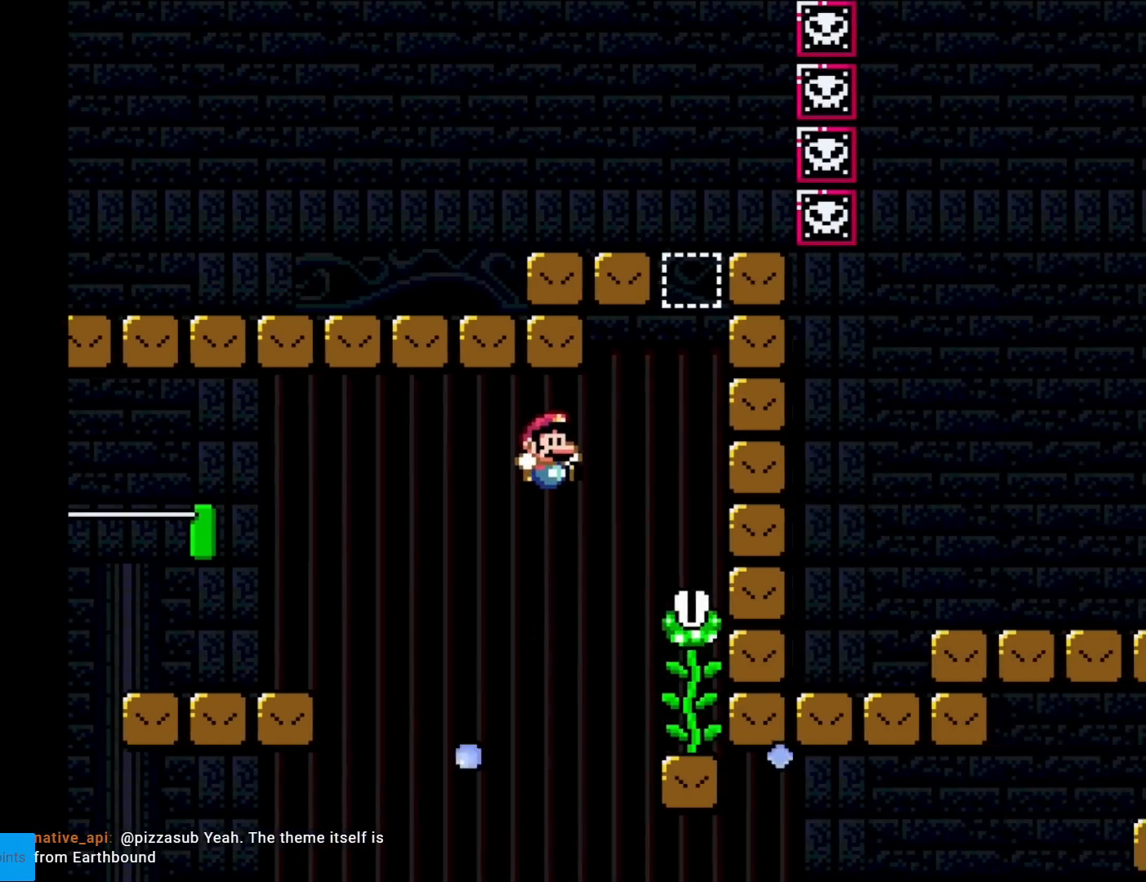
{"buttons": ["B", "Y"], "events": [[166, "B", "up"], [233, "DPAD_RIGHT", "up"], [250, "DPAD_UP", "down"], [317, "B", "down"], [350, "DPAD_UP", "up"]]}
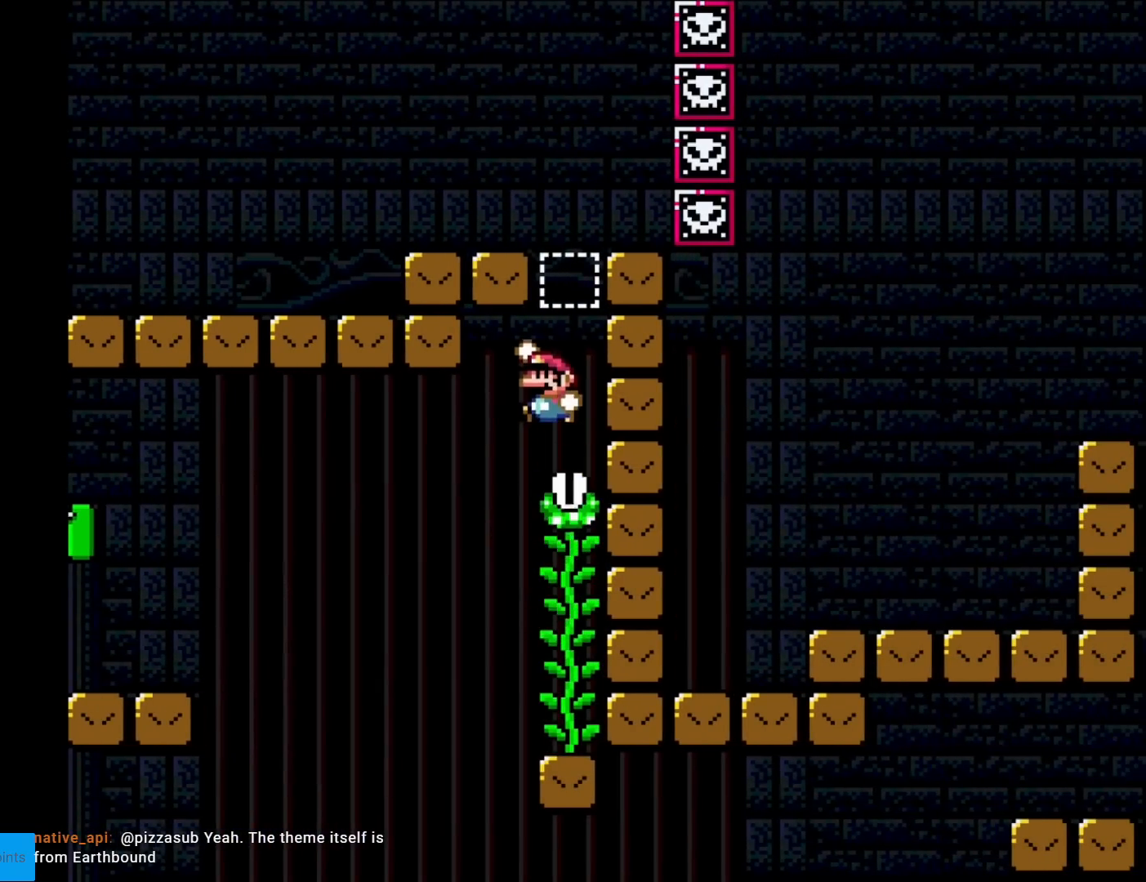
{"buttons": ["Y", "DPAD_UP", "DPAD_RIGHT"], "events": [[50, "DPAD_RIGHT", "down"], [334, "B", "up"], [334, "DPAD_RIGHT", "up"], [334, "DPAD_UP", "down"], [434, "DPAD_RIGHT", "down"]]}
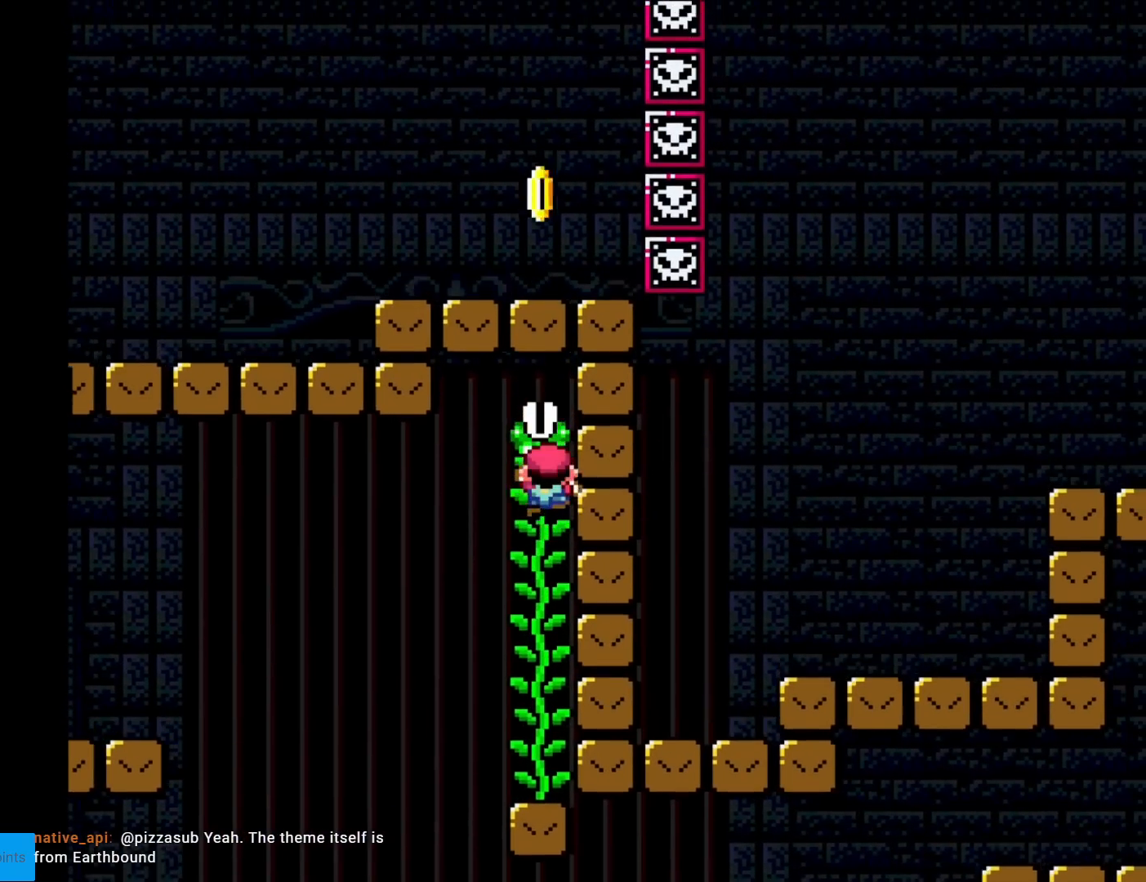
{"buttons": ["Y", "DPAD_UP", "DPAD_RIGHT"], "events": []}
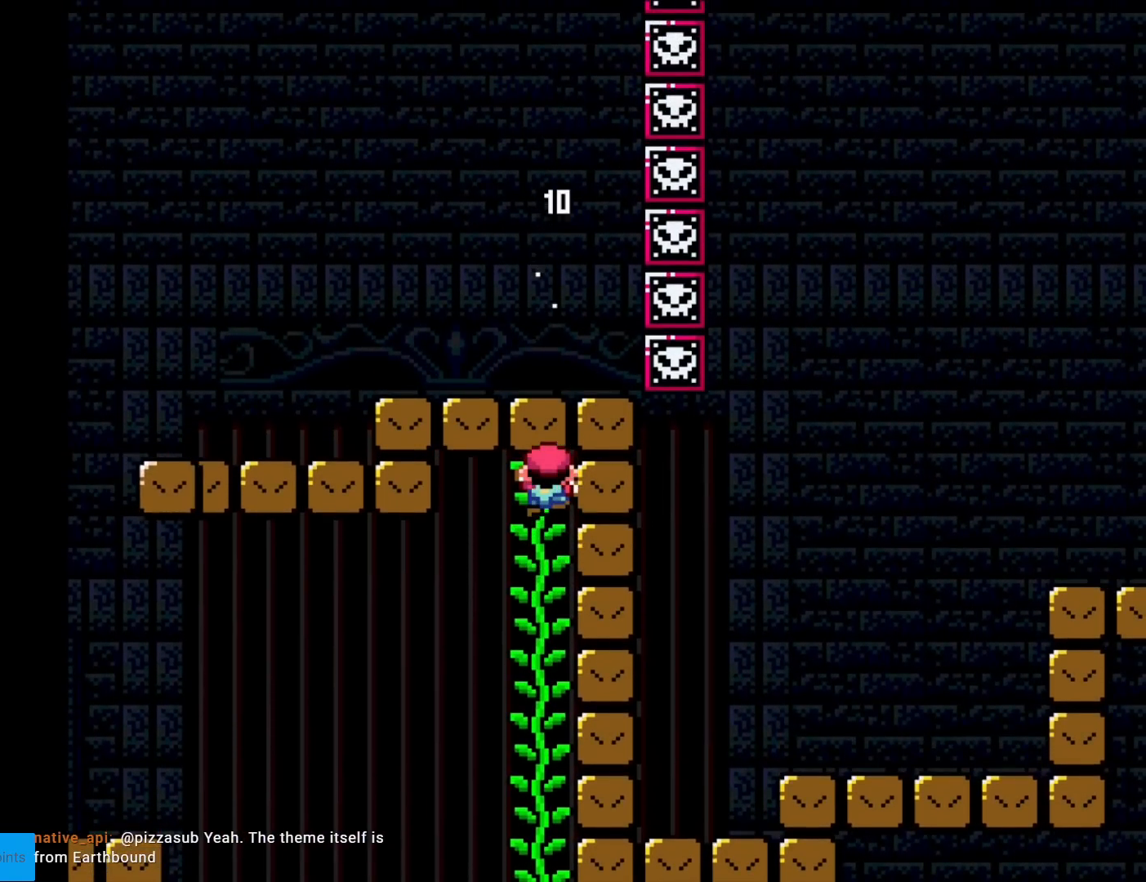
{"buttons": [], "events": [[50, "DPAD_UP", "up"], [84, "DPAD_RIGHT", "up"], [84, "Y", "up"]]}
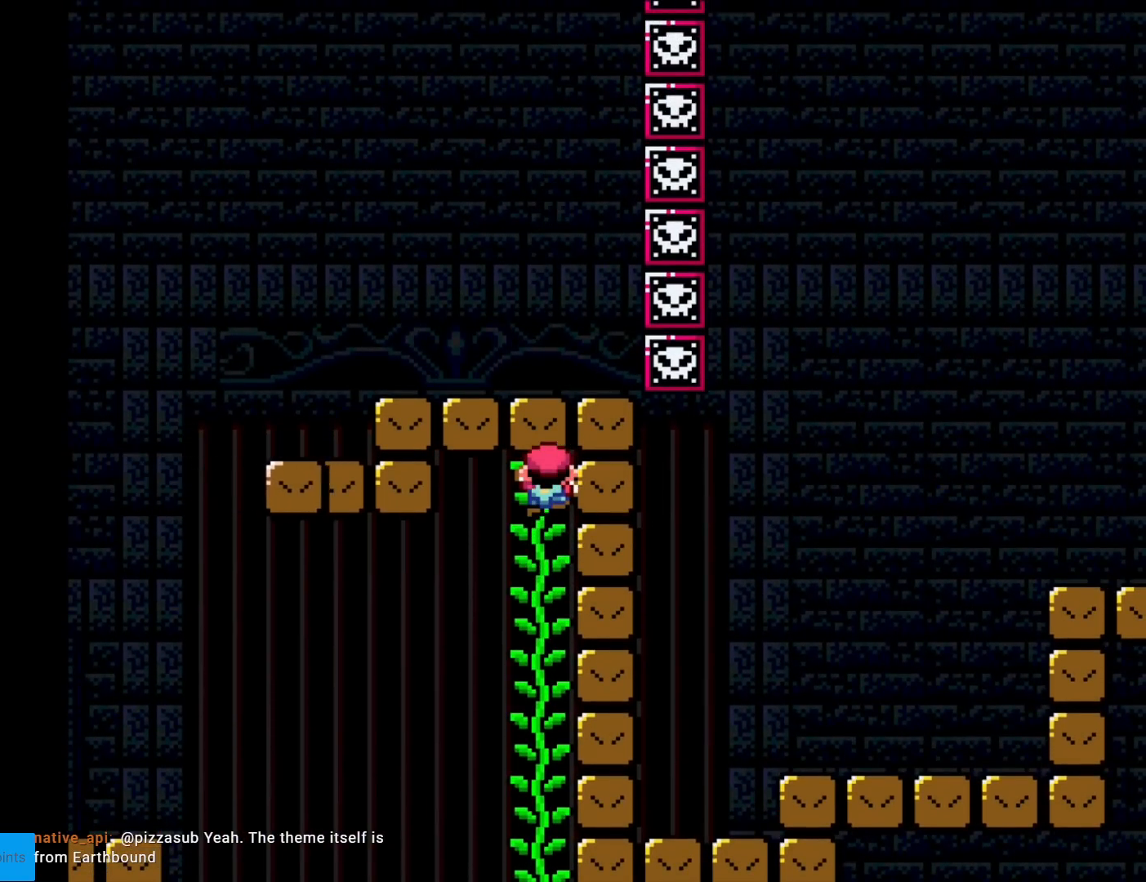
{"buttons": [], "events": []}